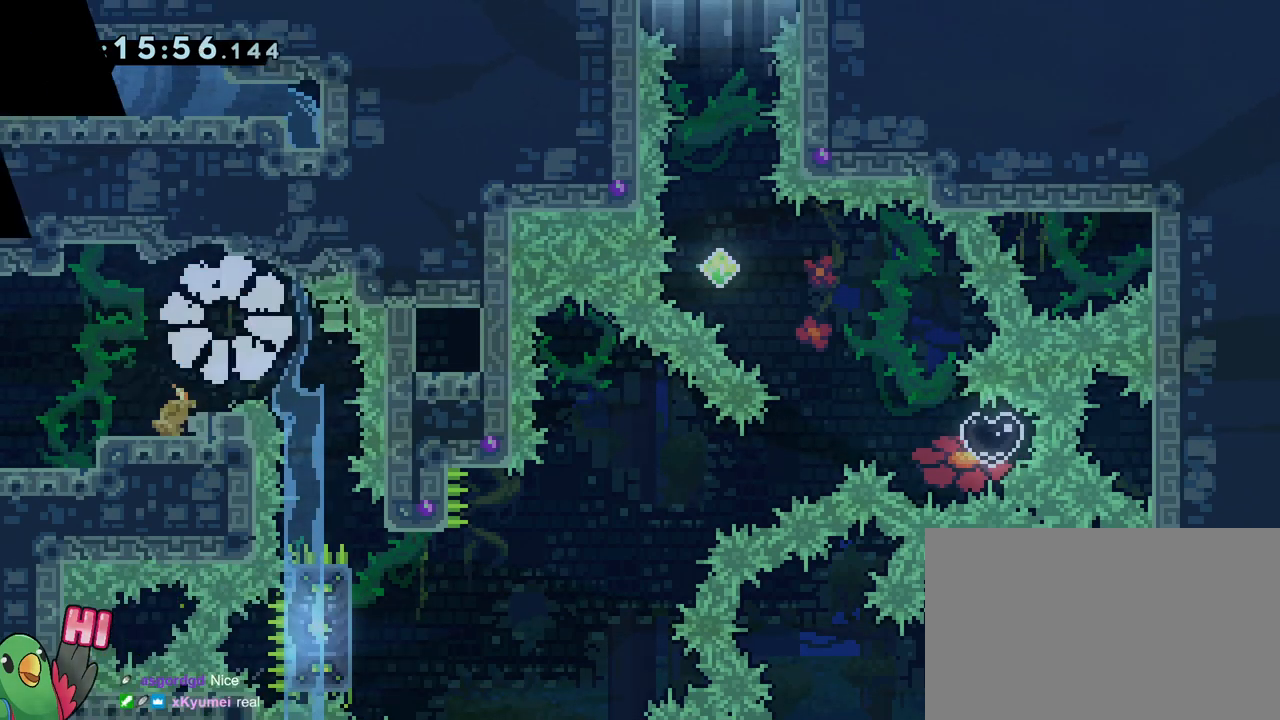
Gameplay with a controller (Nintendo layout); each line is a JSON object with the inputs held at the frame after it. "events" lists button and stick changes between this image and that frame as [ms after this image, input, new state], when the widget could be followed in between. Not read: DPAD_LEFT HOME L1 L3 R1 R3.
{"buttons": [], "left_stick": "center", "right_stick": "center", "events": [[117, "B", "up"], [184, "B", "down"], [300, "B", "up"], [350, "B", "down"], [501, "B", "up"]]}
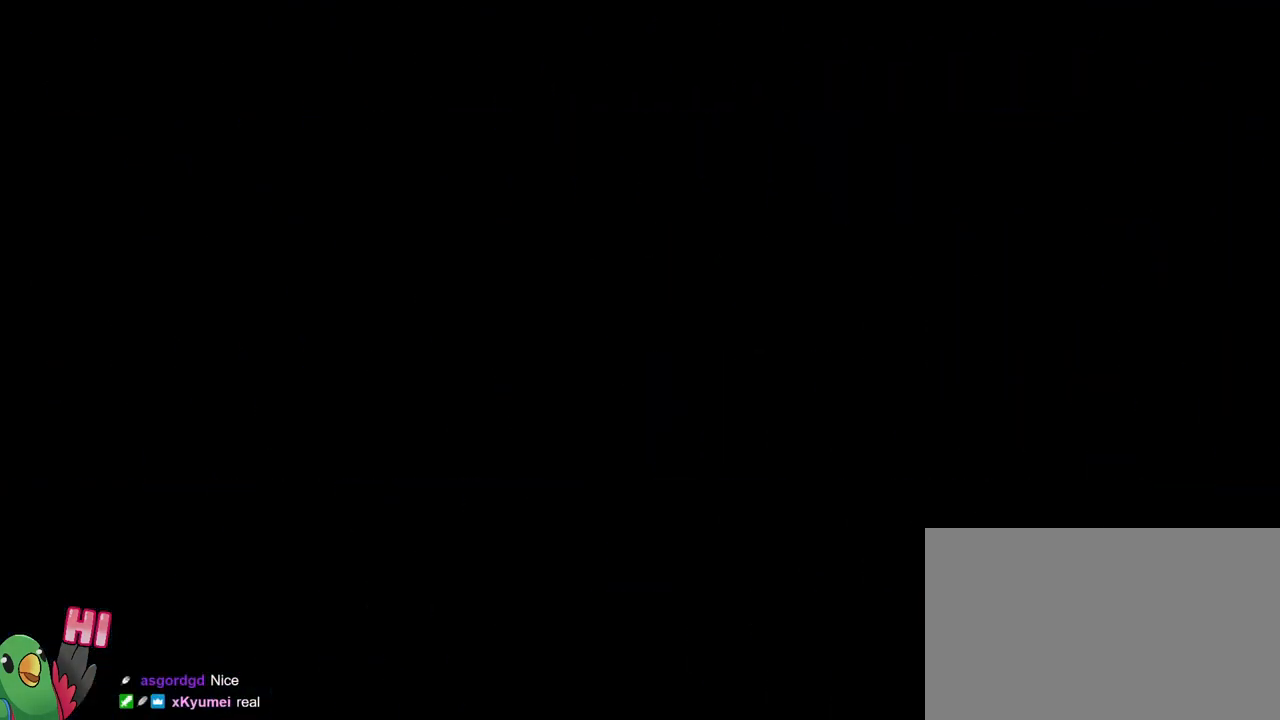
{"buttons": [], "left_stick": "center", "right_stick": "center", "events": [[33, "L2", "down"], [200, "L2", "up"]]}
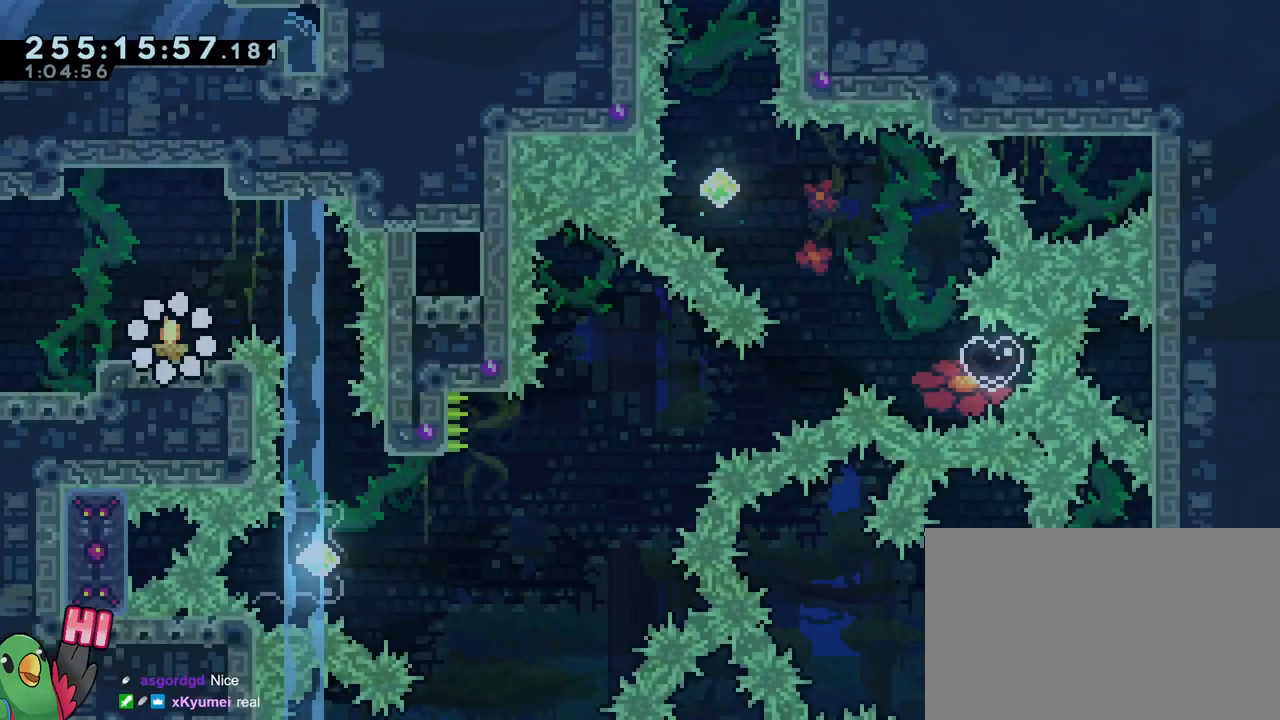
{"buttons": ["B", "Y", "L2"], "left_stick": "up", "right_stick": "center", "events": [[100, "L2", "down"], [100, "left_stick", "right"], [117, "B", "down"], [484, "left_stick", "up"], [501, "Y", "down"]]}
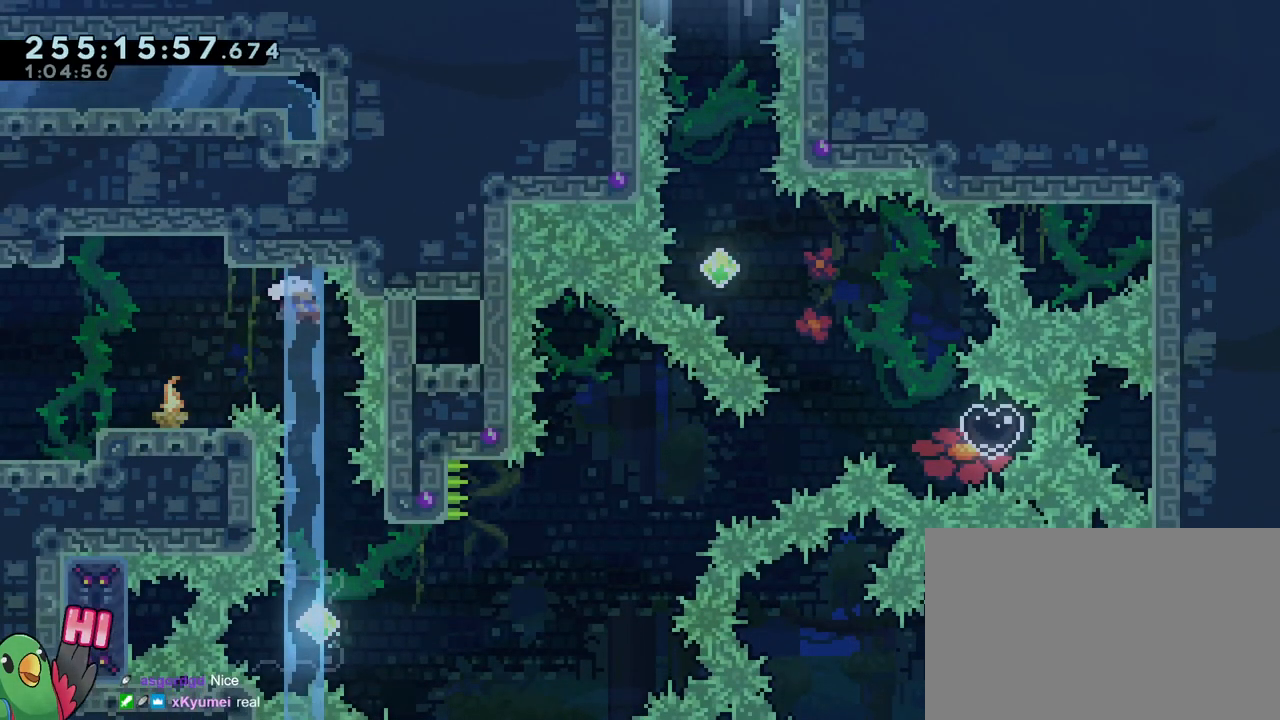
{"buttons": ["L2"], "left_stick": "up-left", "right_stick": "center", "events": [[200, "Y", "up"], [417, "B", "up"], [483, "left_stick", "up-left"]]}
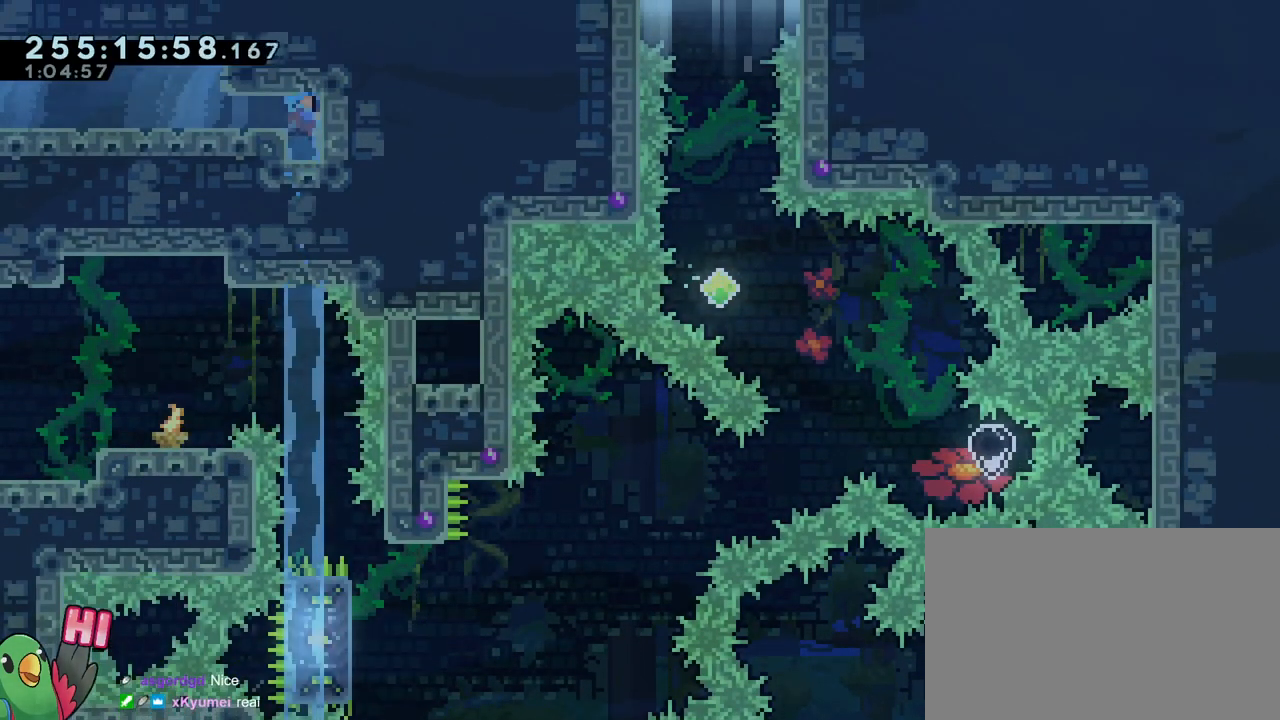
{"buttons": [], "left_stick": "center", "right_stick": "center", "events": [[250, "L2", "up"], [317, "left_stick", "center"]]}
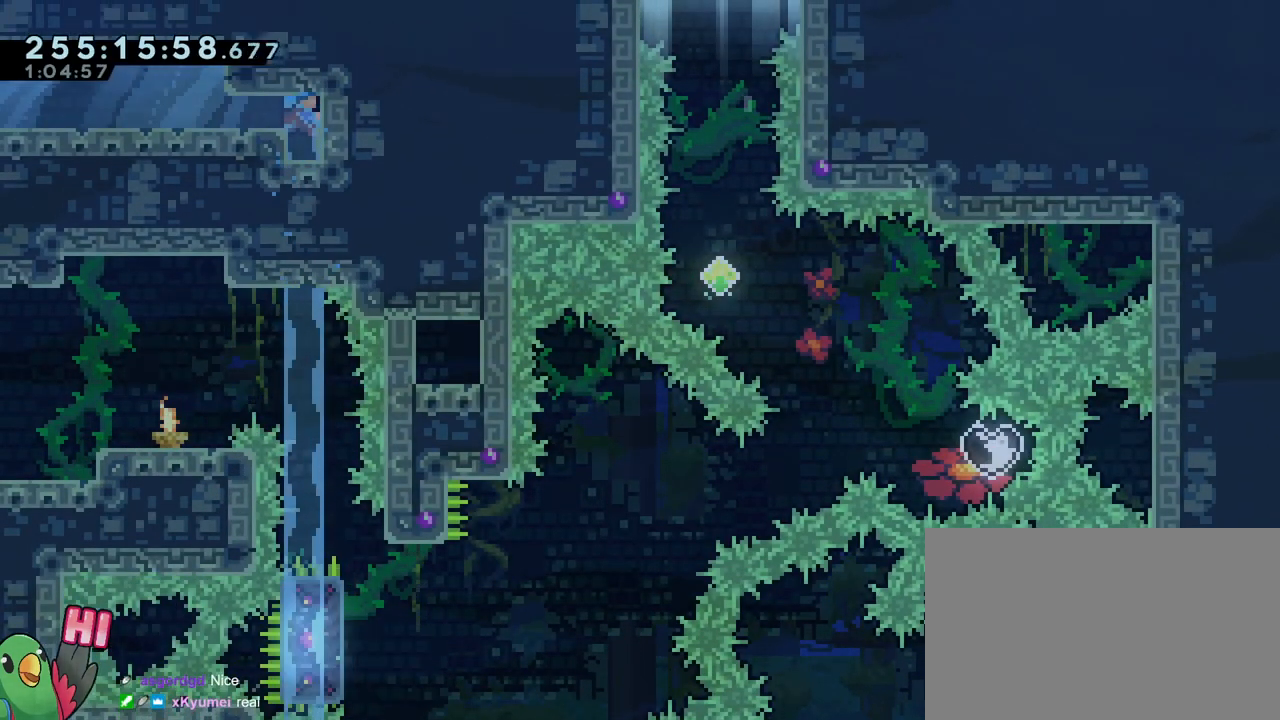
{"buttons": ["L2"], "left_stick": "center", "right_stick": "center", "events": [[116, "L2", "down"], [166, "B", "down"], [350, "B", "up"]]}
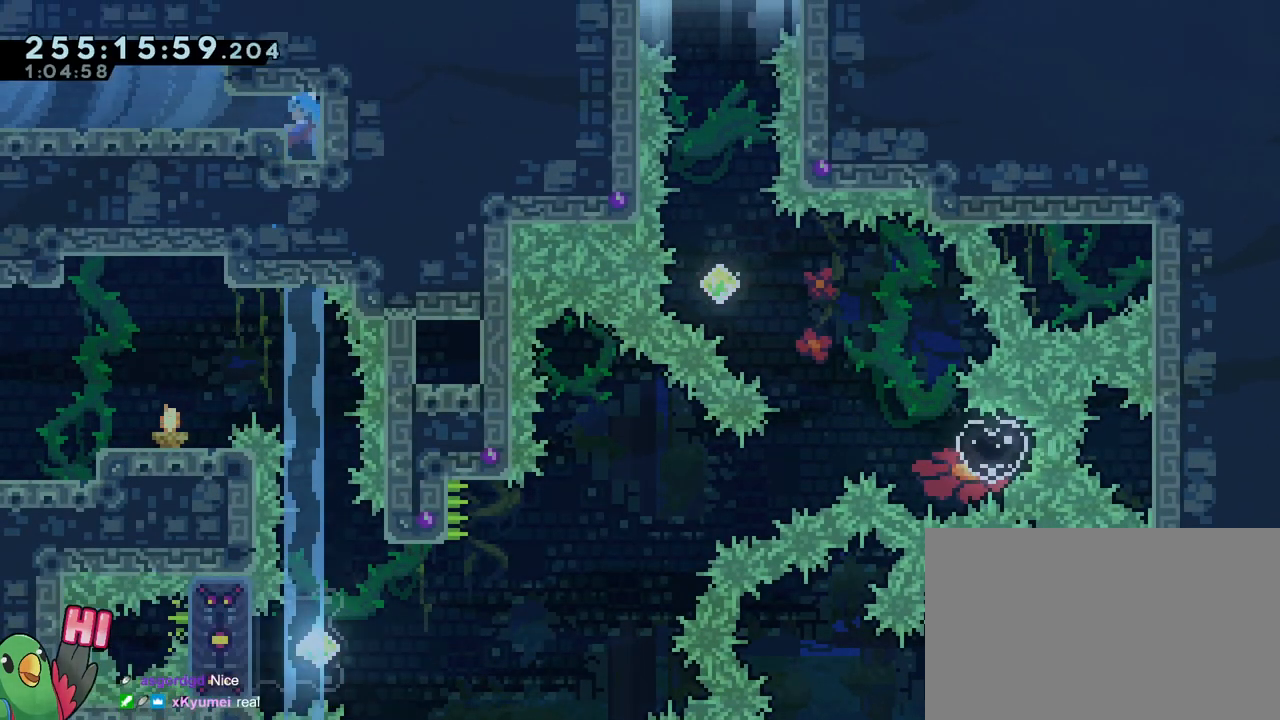
{"buttons": ["B", "L2"], "left_stick": "right", "right_stick": "center", "events": [[184, "L2", "up"], [267, "left_stick", "right"], [284, "B", "down"], [284, "L2", "down"]]}
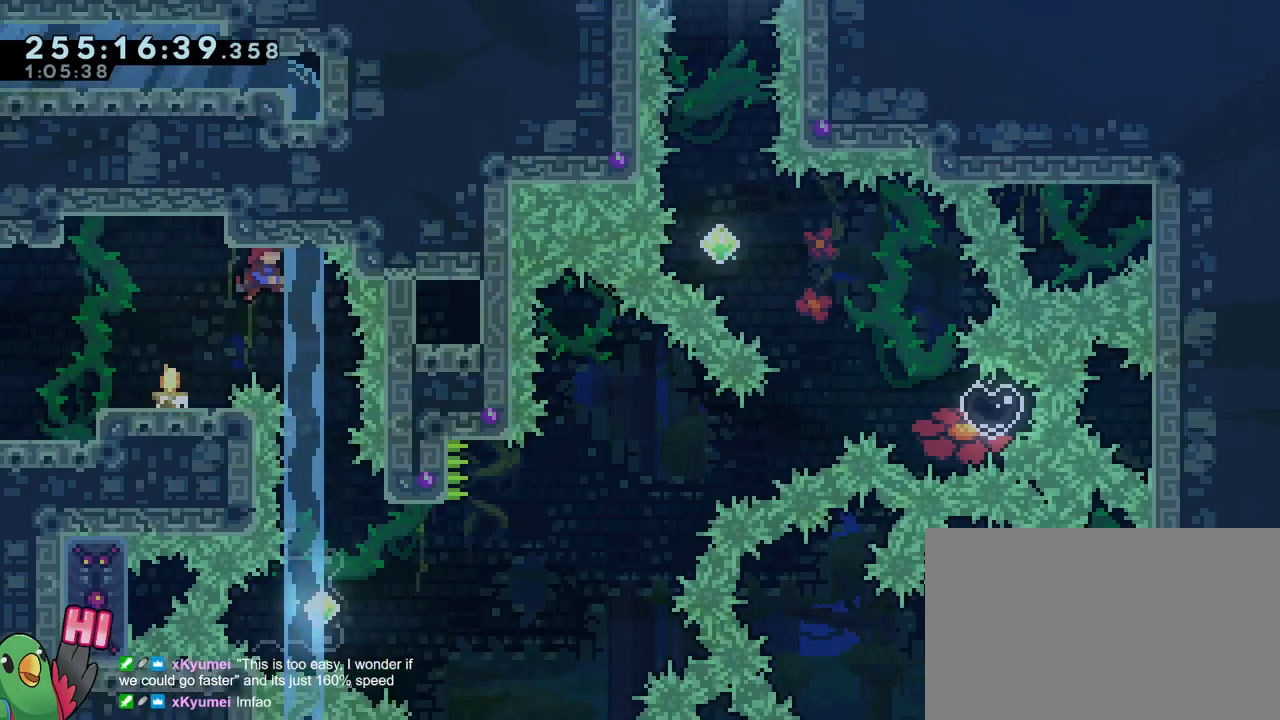
{"buttons": ["B", "L2"], "left_stick": "up-left", "right_stick": "center", "events": [[100, "left_stick", "up"], [133, "Y", "down"], [300, "B", "up"], [300, "Y", "up"], [417, "B", "down"], [467, "left_stick", "up-left"]]}
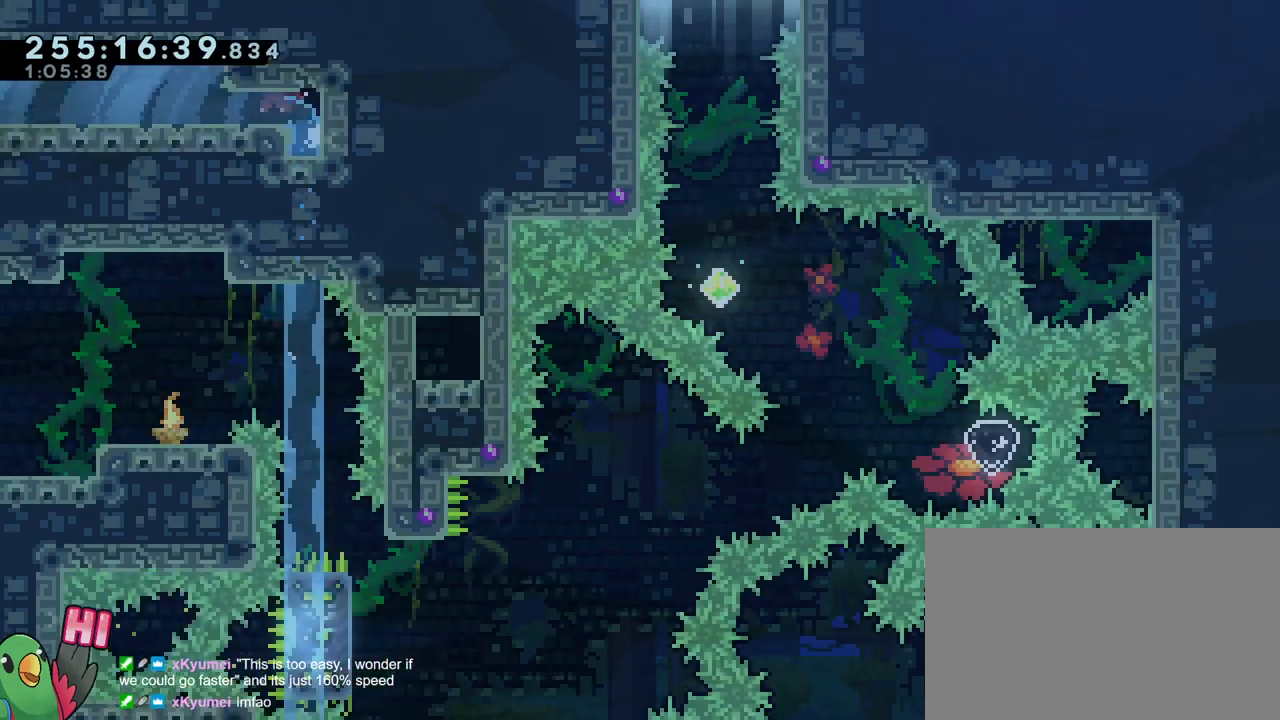
{"buttons": ["L2"], "left_stick": "center", "right_stick": "center", "events": [[350, "B", "up"], [467, "left_stick", "center"]]}
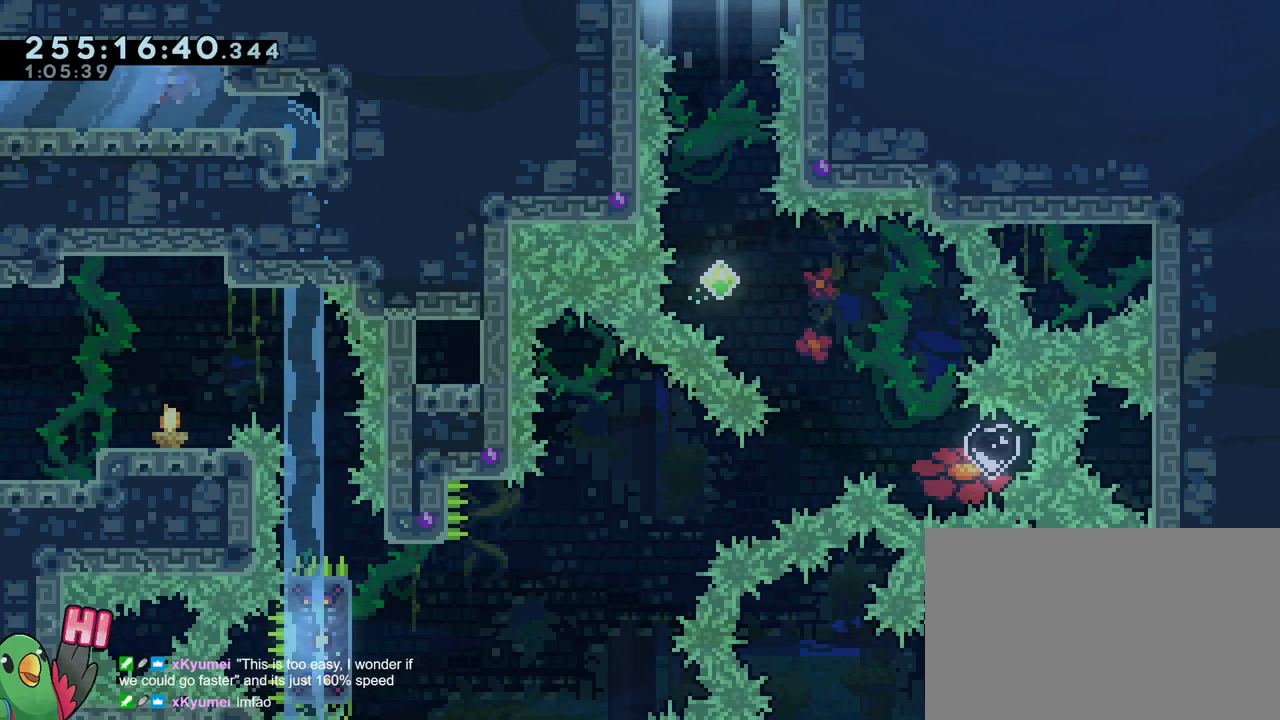
{"buttons": ["L2"], "left_stick": "down-left", "right_stick": "center", "events": [[133, "left_stick", "left"], [383, "left_stick", "down-left"]]}
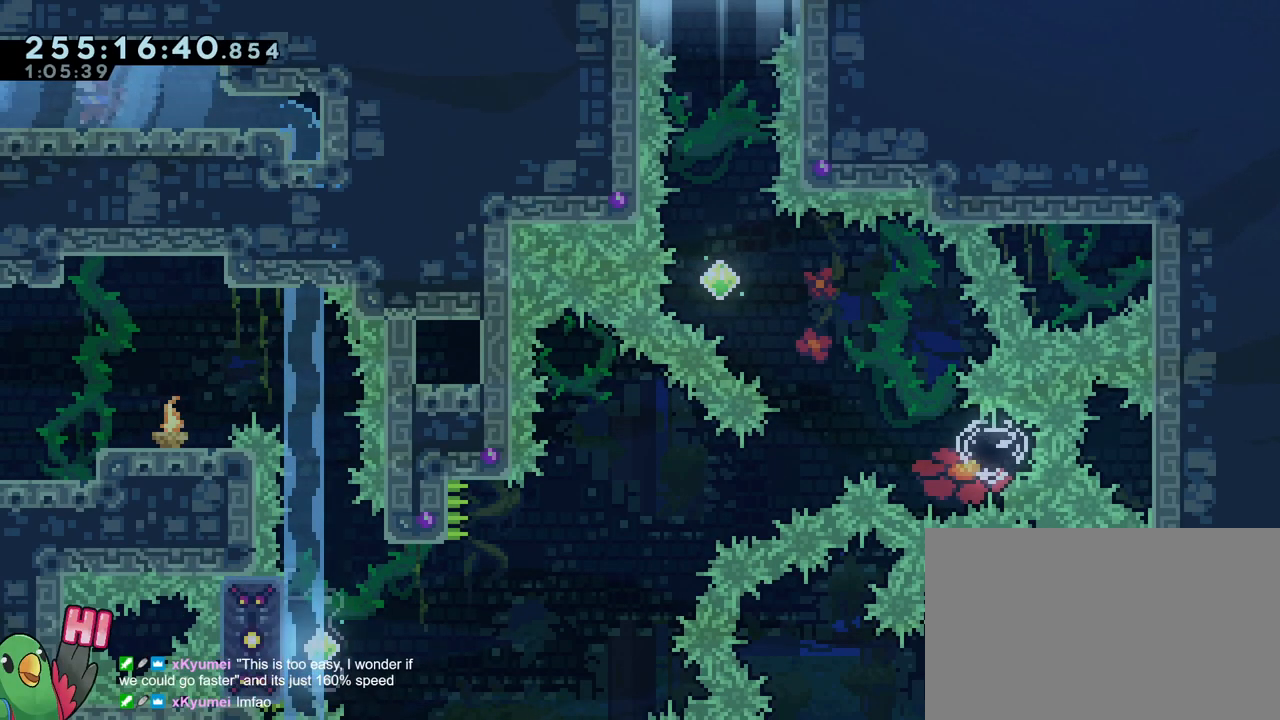
{"buttons": ["L2"], "left_stick": "left", "right_stick": "center", "events": [[50, "left_stick", "left"]]}
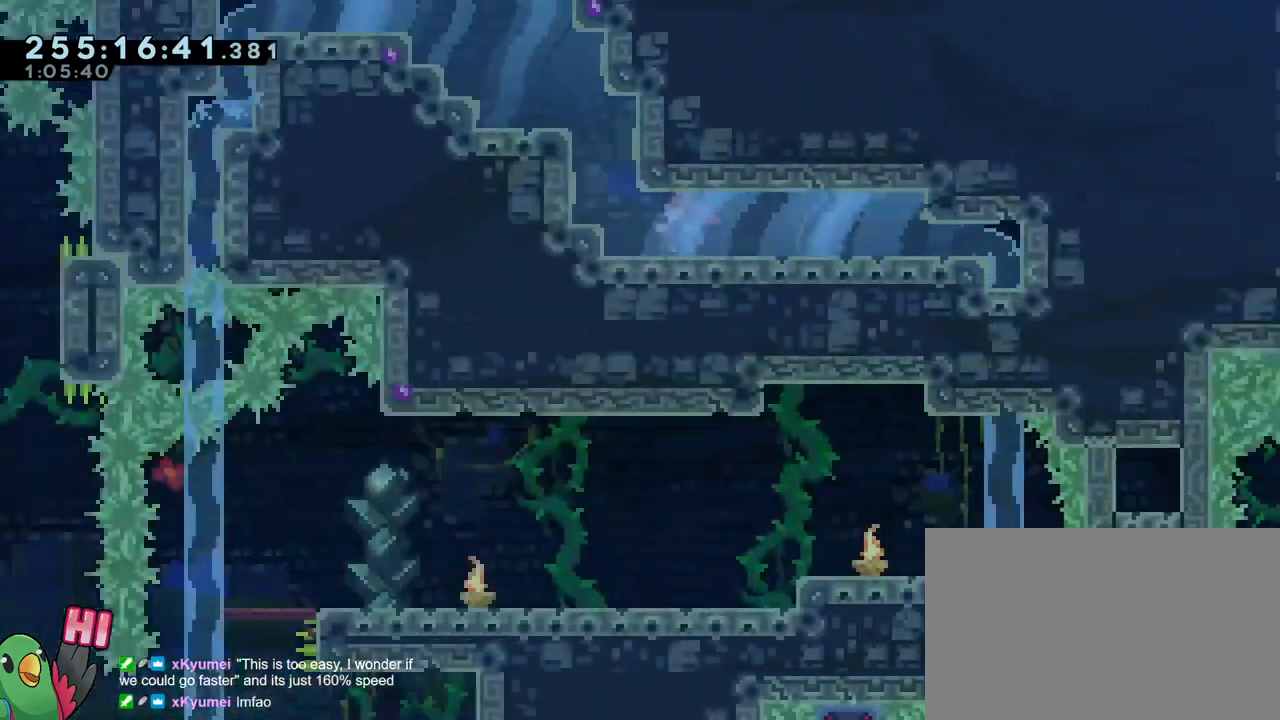
{"buttons": [], "left_stick": "up-left", "right_stick": "center", "events": [[66, "L2", "up"], [217, "left_stick", "center"], [417, "left_stick", "up-left"]]}
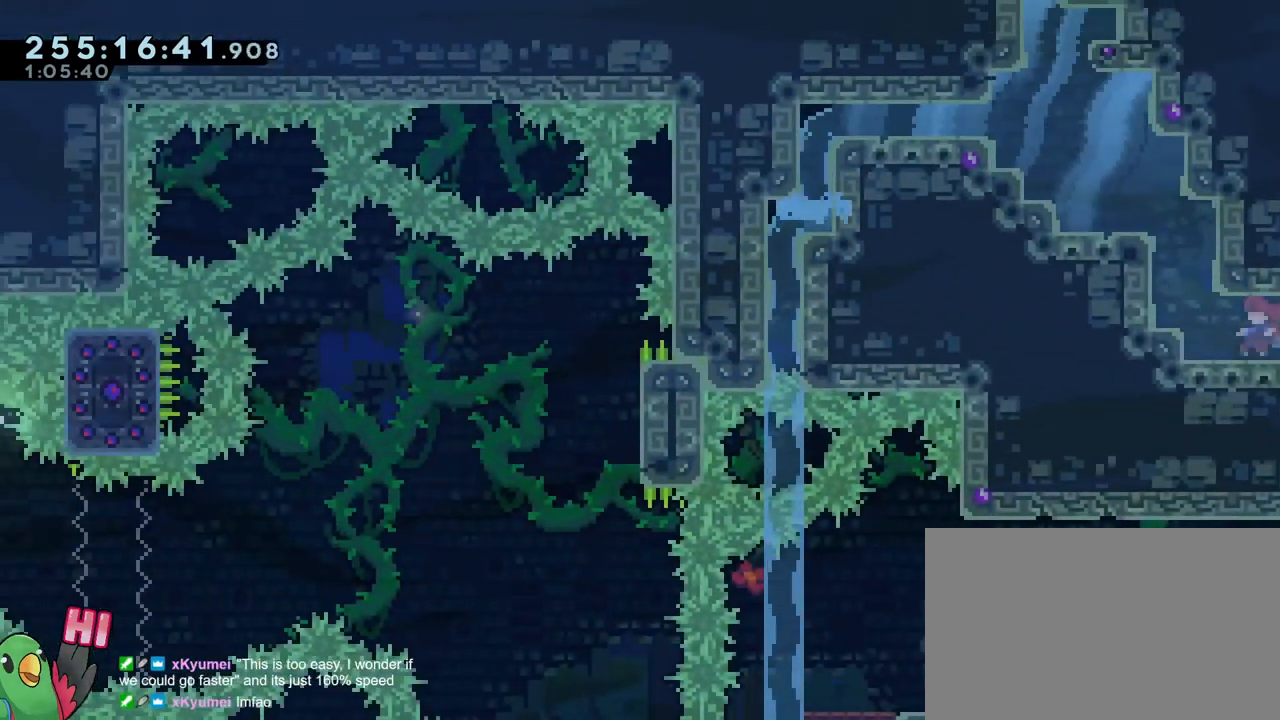
{"buttons": [], "left_stick": "up-left", "right_stick": "center", "events": [[200, "Y", "down"], [367, "Y", "up"]]}
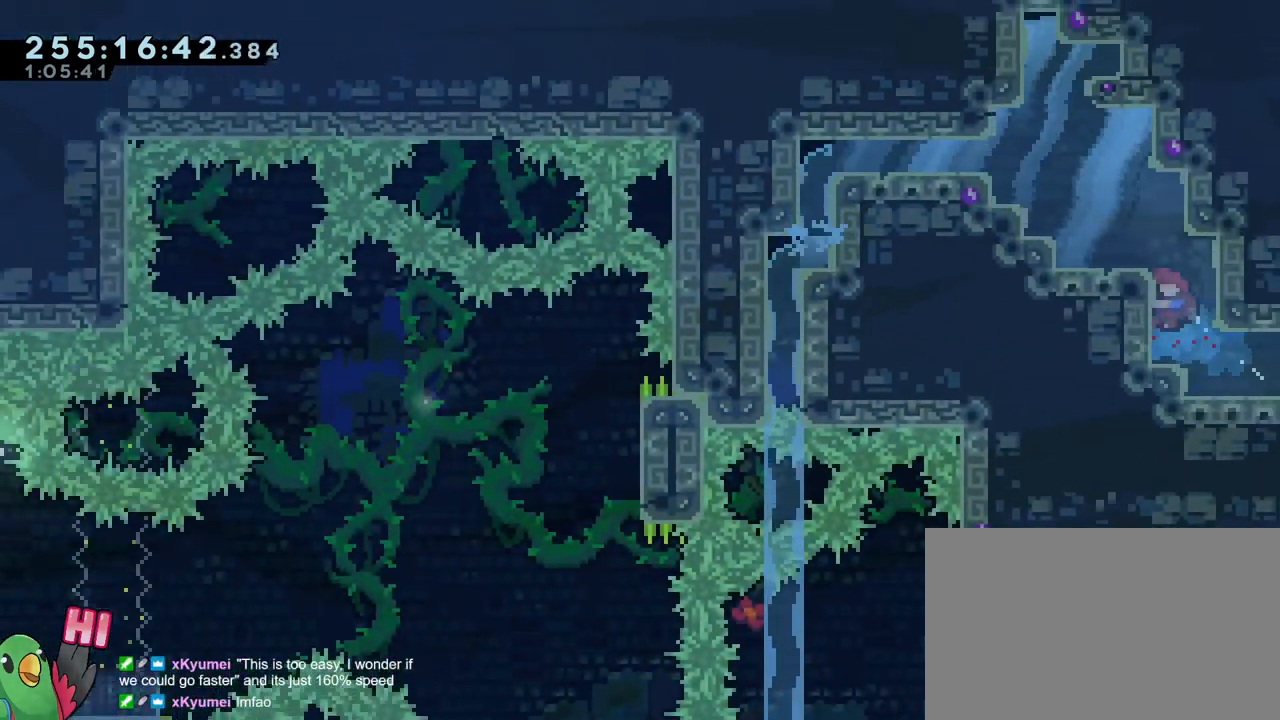
{"buttons": [], "left_stick": "up-left", "right_stick": "center", "events": []}
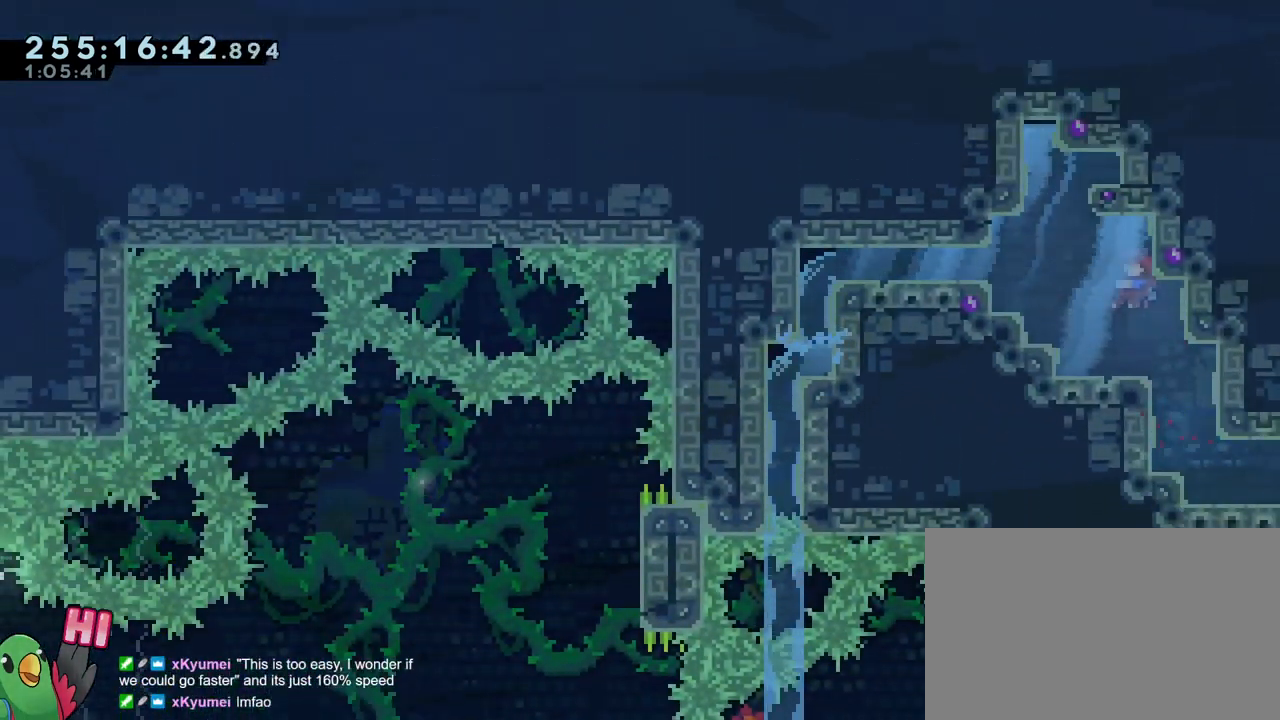
{"buttons": [], "left_stick": "up-left", "right_stick": "center", "events": []}
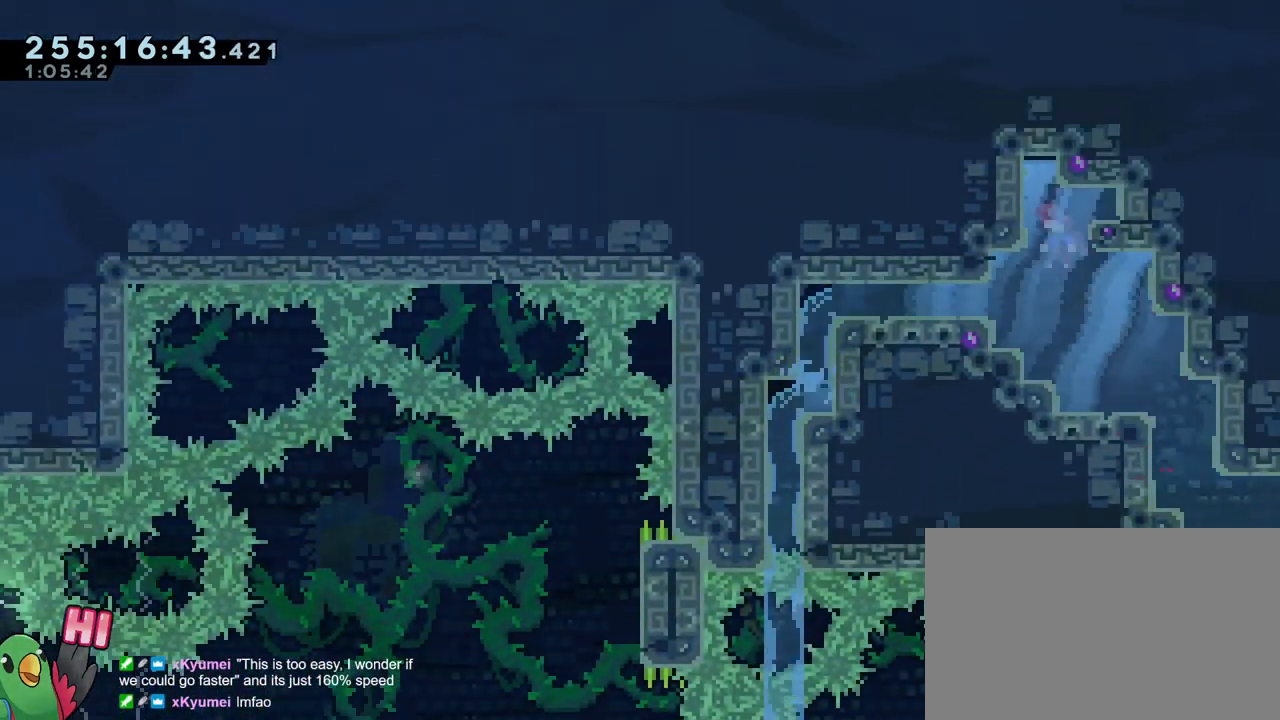
{"buttons": ["L2"], "left_stick": "up", "right_stick": "center", "events": [[83, "left_stick", "up"], [217, "L2", "down"], [233, "Y", "down"], [367, "Y", "up"]]}
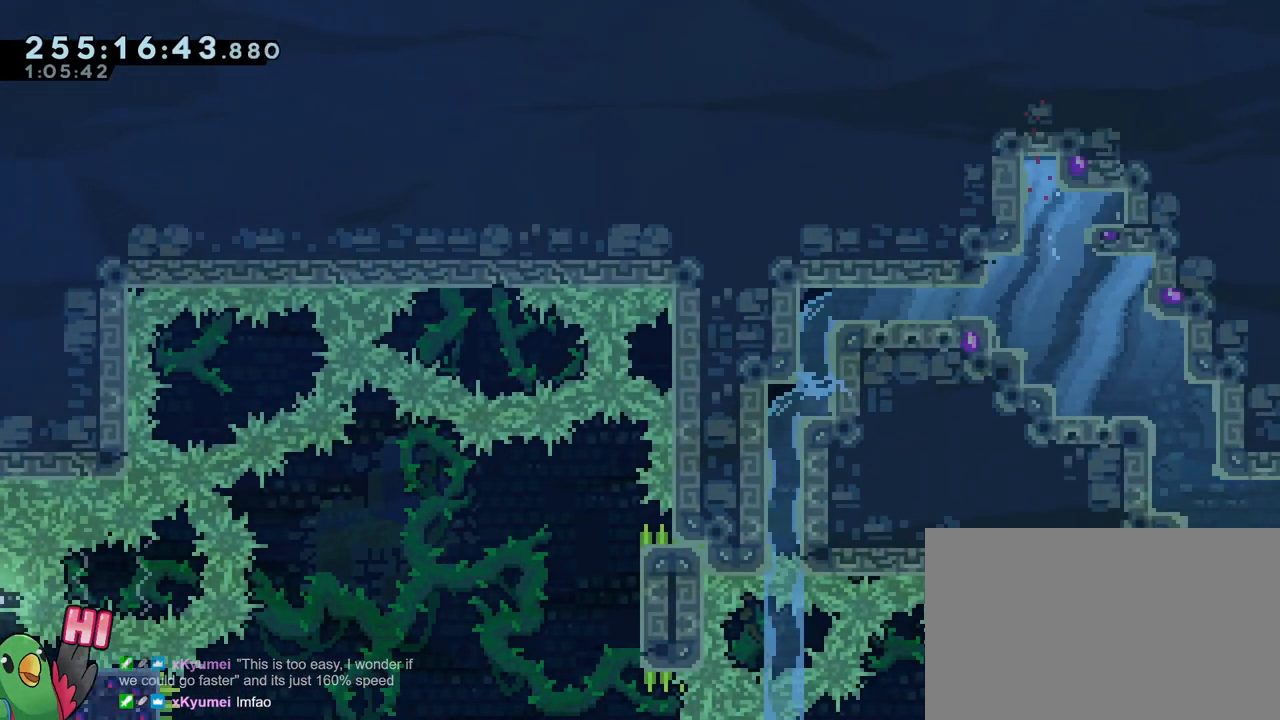
{"buttons": ["L2"], "left_stick": "up", "right_stick": "center", "events": [[67, "left_stick", "up-left"], [267, "left_stick", "up"]]}
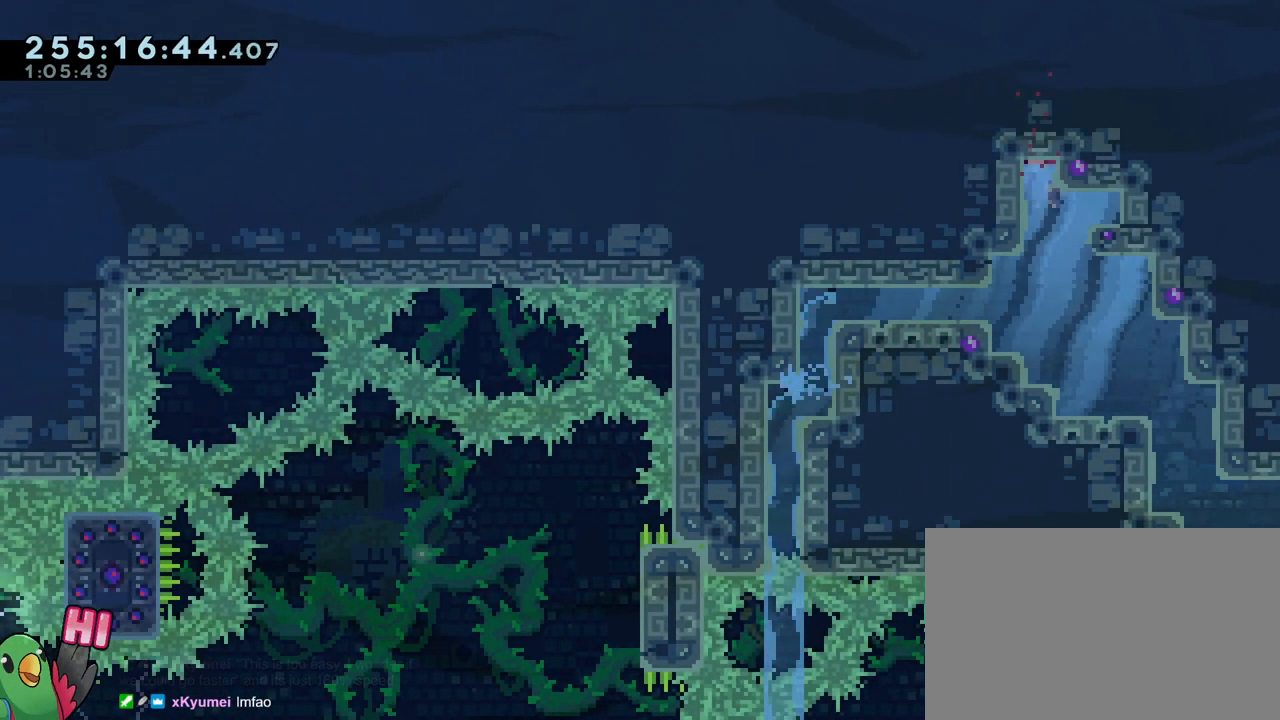
{"buttons": ["L2"], "left_stick": "up", "right_stick": "center", "events": [[166, "Y", "down"], [350, "Y", "up"]]}
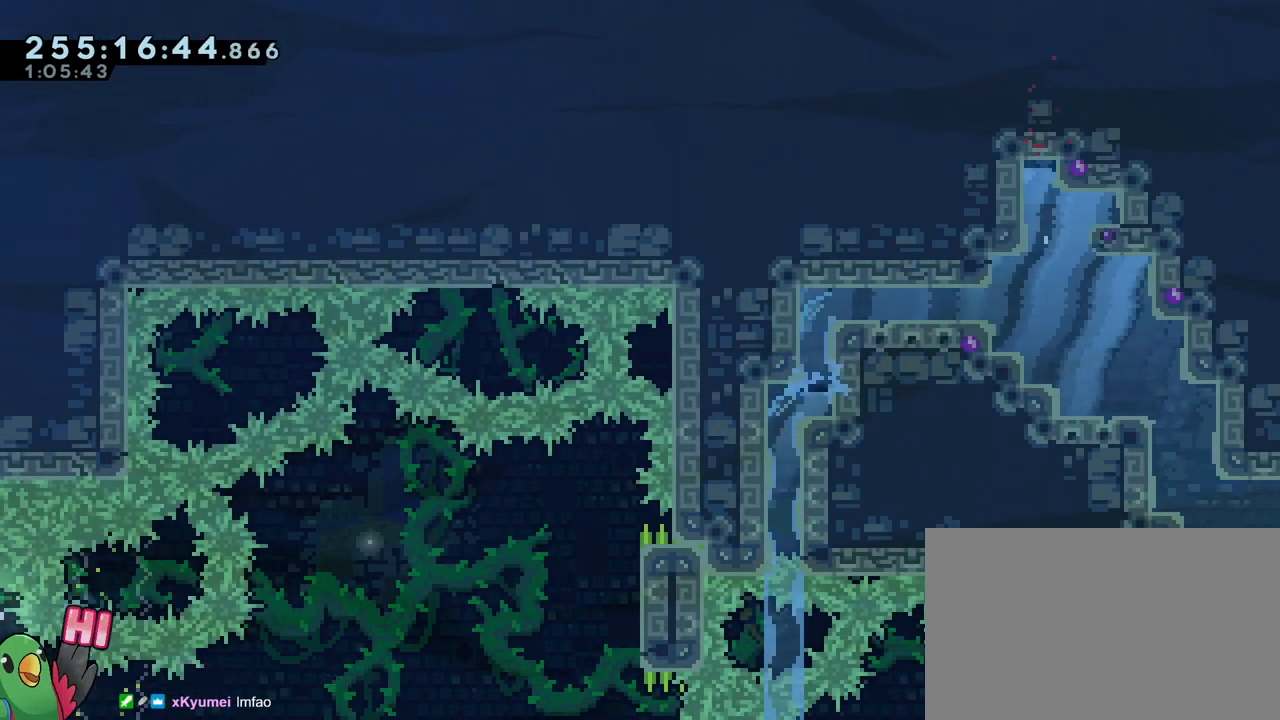
{"buttons": [], "left_stick": "center", "right_stick": "center", "events": [[117, "L2", "up"], [350, "left_stick", "center"]]}
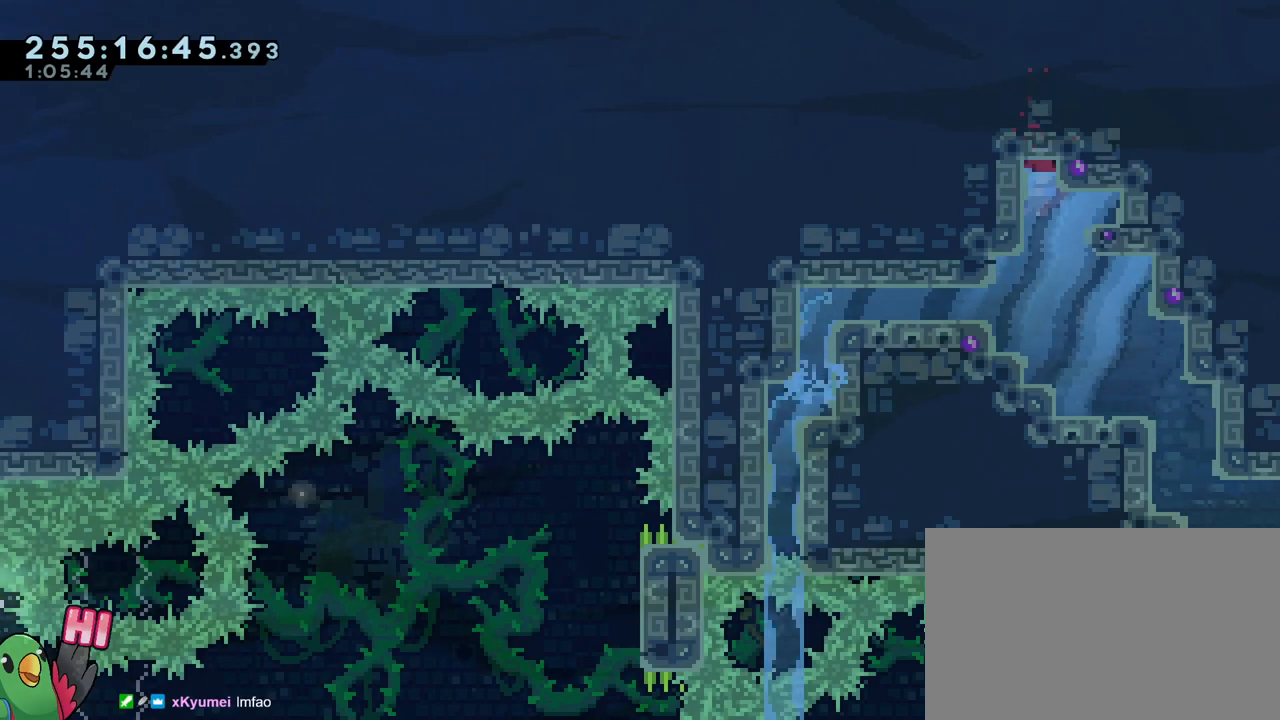
{"buttons": ["B"], "left_stick": "center", "right_stick": "center", "events": [[16, "B", "down"], [350, "B", "up"], [500, "B", "down"]]}
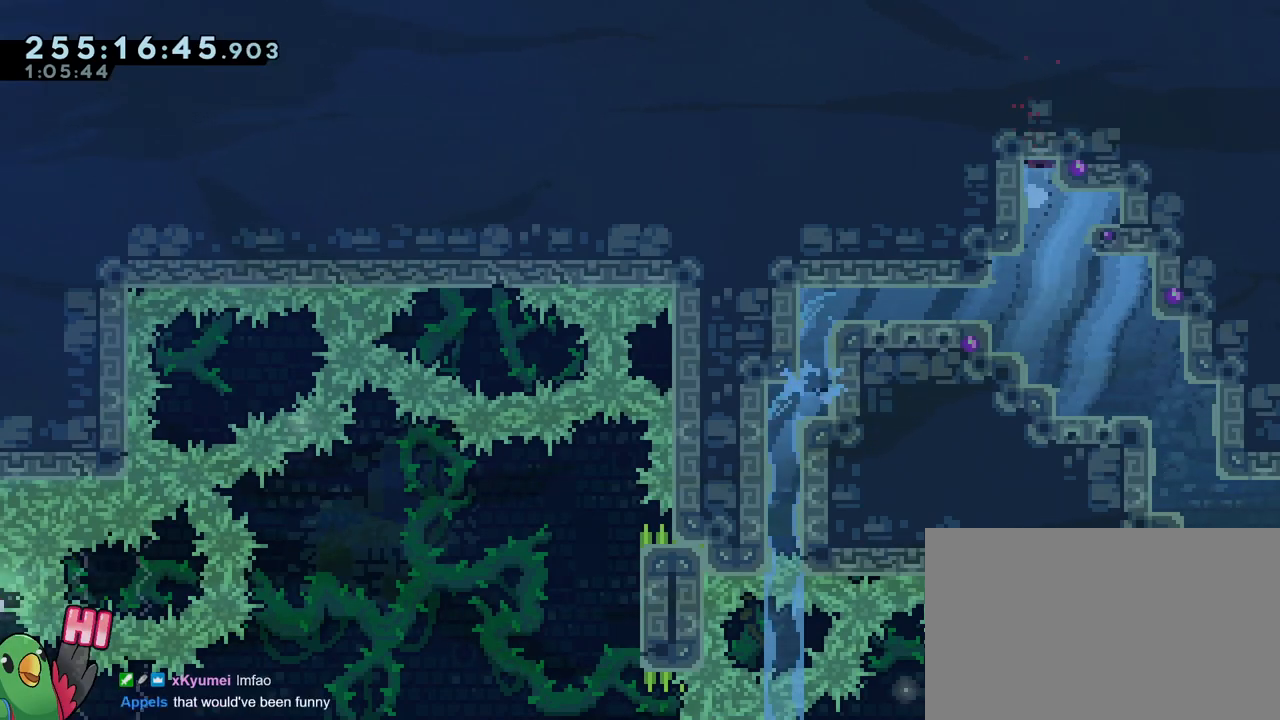
{"buttons": ["B", "Y"], "left_stick": "up", "right_stick": "center", "events": [[184, "left_stick", "up"], [367, "Y", "down"]]}
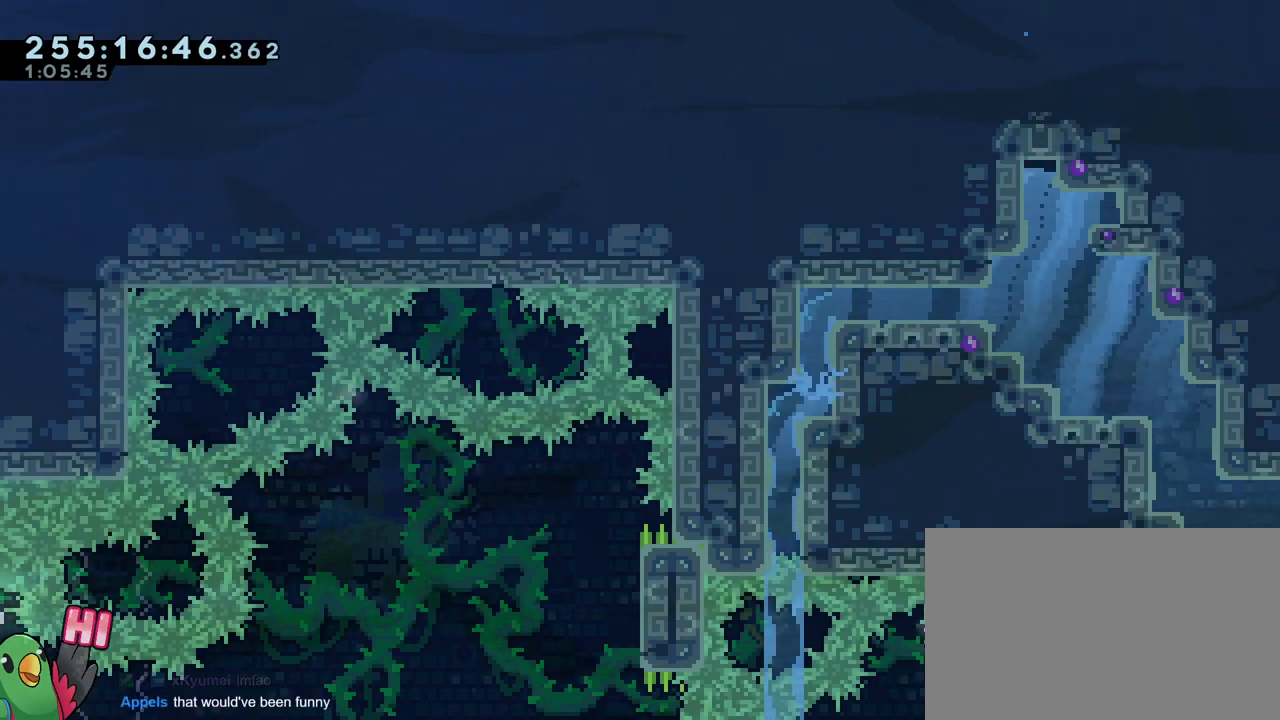
{"buttons": [], "left_stick": "up", "right_stick": "center", "events": [[66, "Y", "up"], [116, "B", "up"]]}
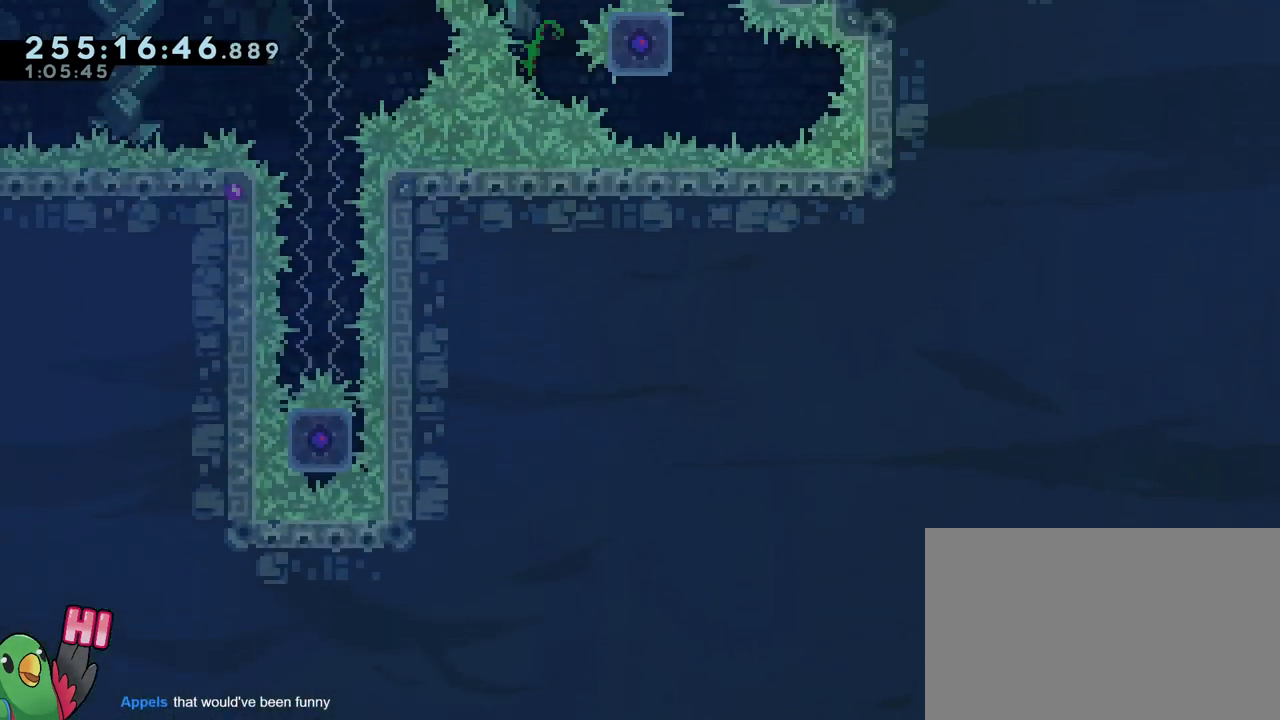
{"buttons": [], "left_stick": "up", "right_stick": "center", "events": []}
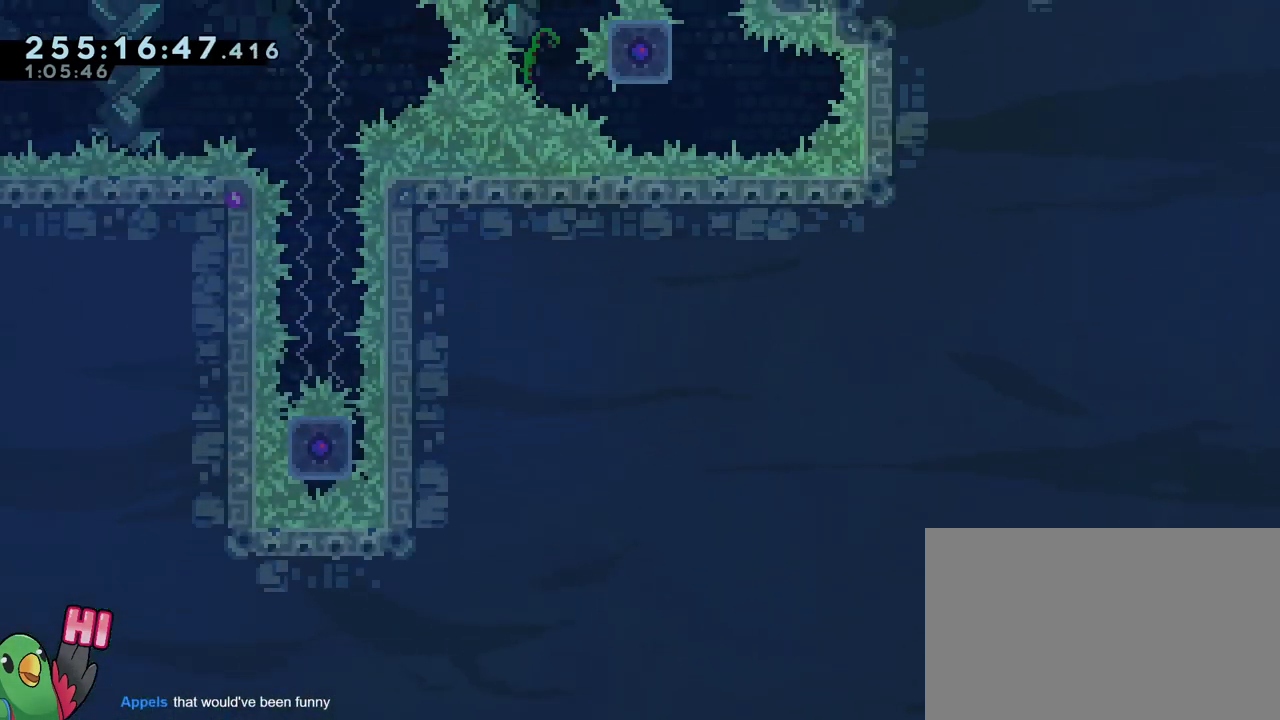
{"buttons": [], "left_stick": "up", "right_stick": "center", "events": [[116, "Y", "down"], [283, "Y", "up"]]}
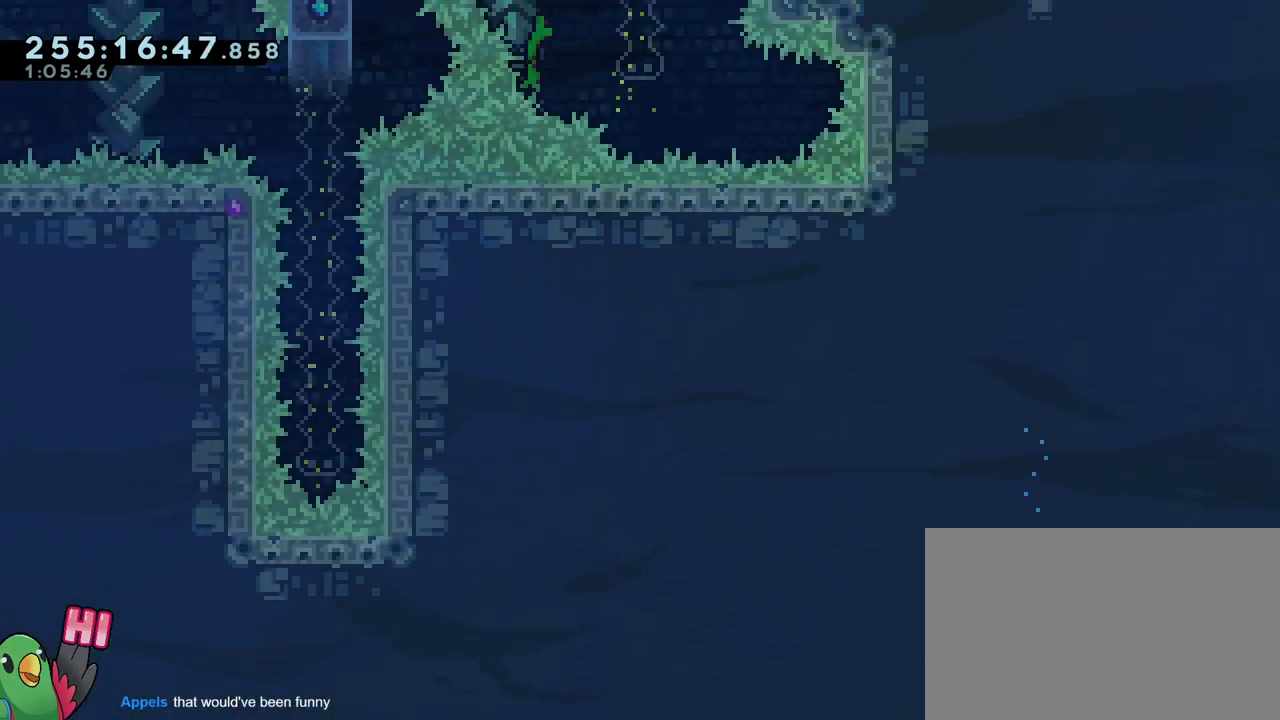
{"buttons": [], "left_stick": "up", "right_stick": "center", "events": [[34, "Y", "down"], [217, "Y", "up"]]}
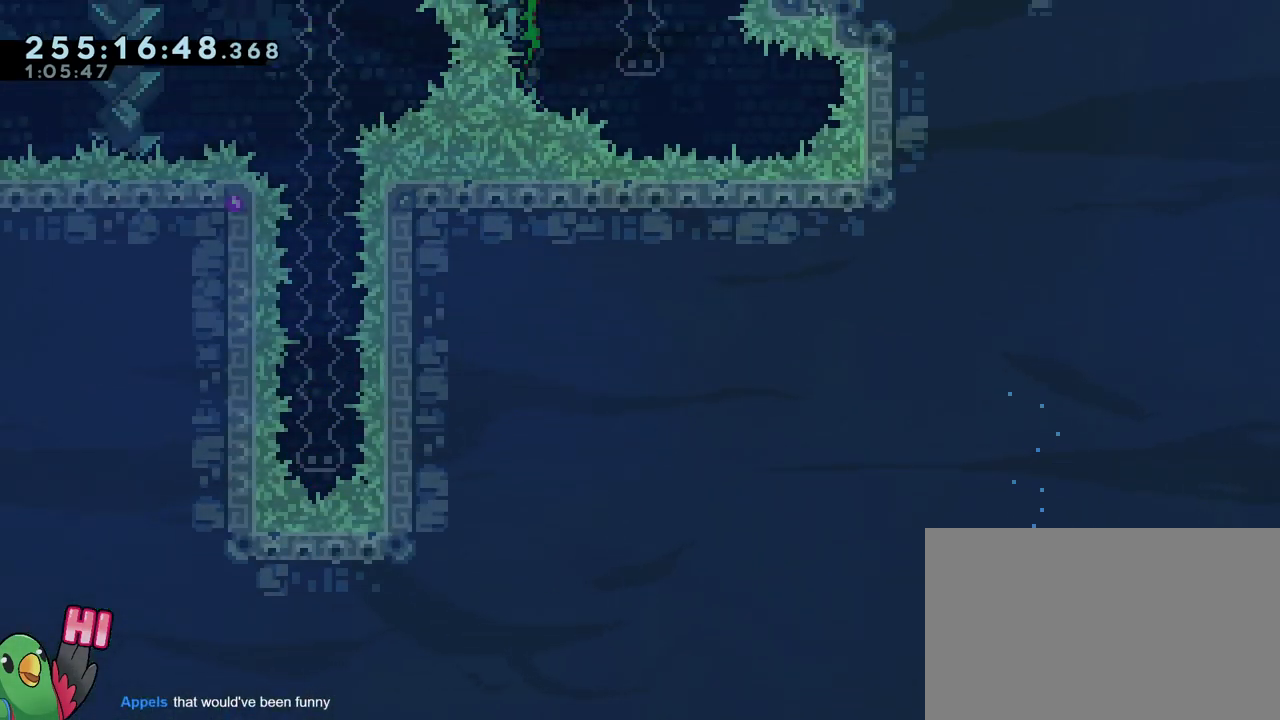
{"buttons": [], "left_stick": "center", "right_stick": "center", "events": [[484, "left_stick", "center"]]}
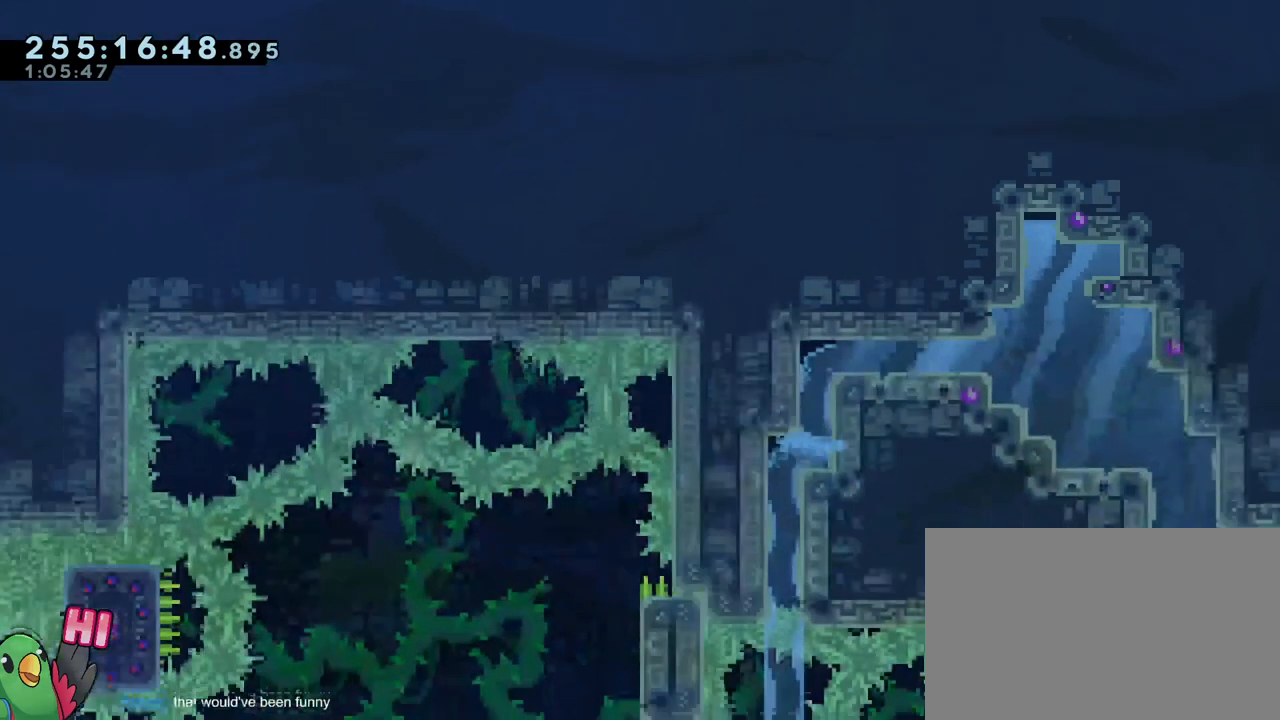
{"buttons": [], "left_stick": "up", "right_stick": "center", "events": [[134, "left_stick", "up"], [334, "Y", "down"], [501, "Y", "up"]]}
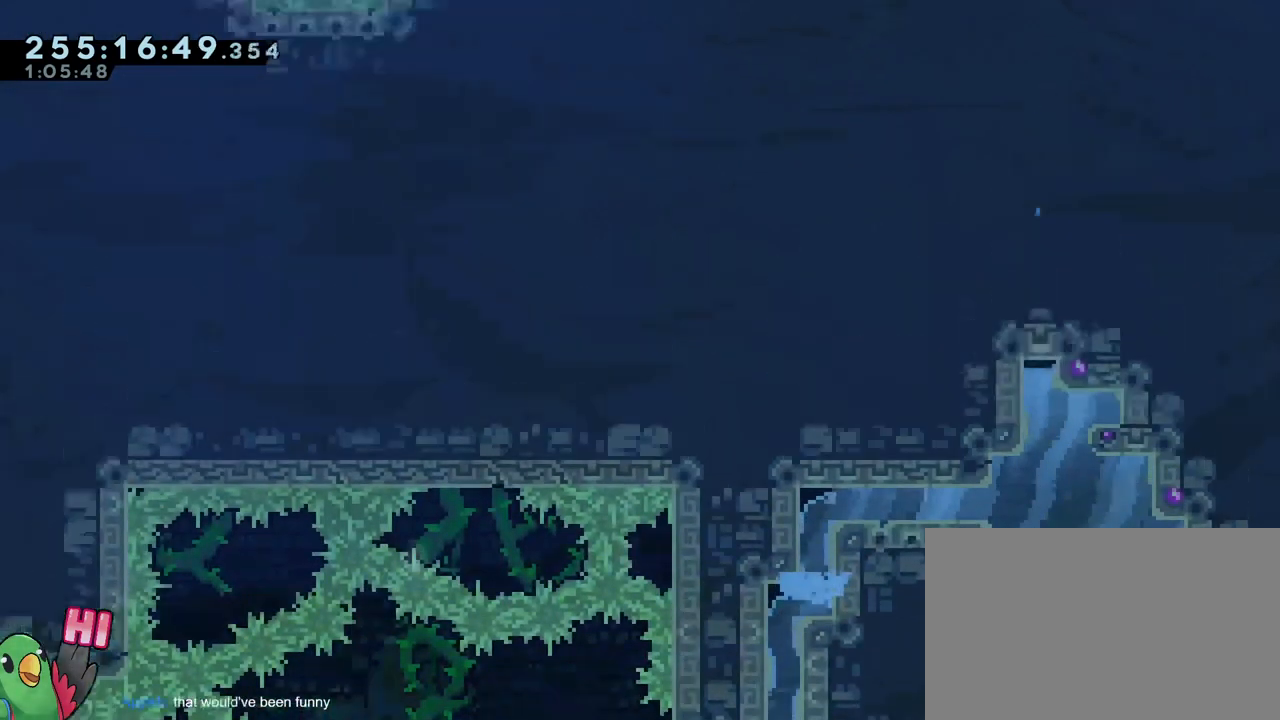
{"buttons": [], "left_stick": "up-left", "right_stick": "center", "events": [[417, "left_stick", "up-left"]]}
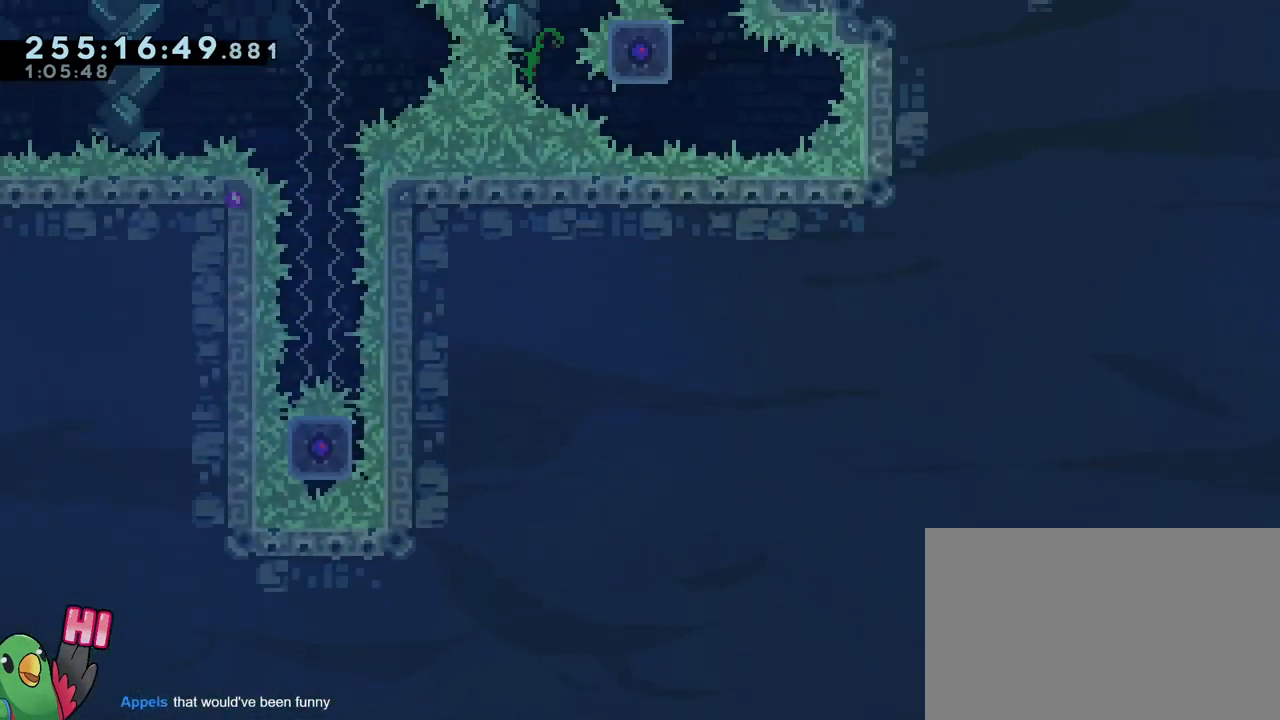
{"buttons": ["Y"], "left_stick": "up-left", "right_stick": "center", "events": [[418, "Y", "down"]]}
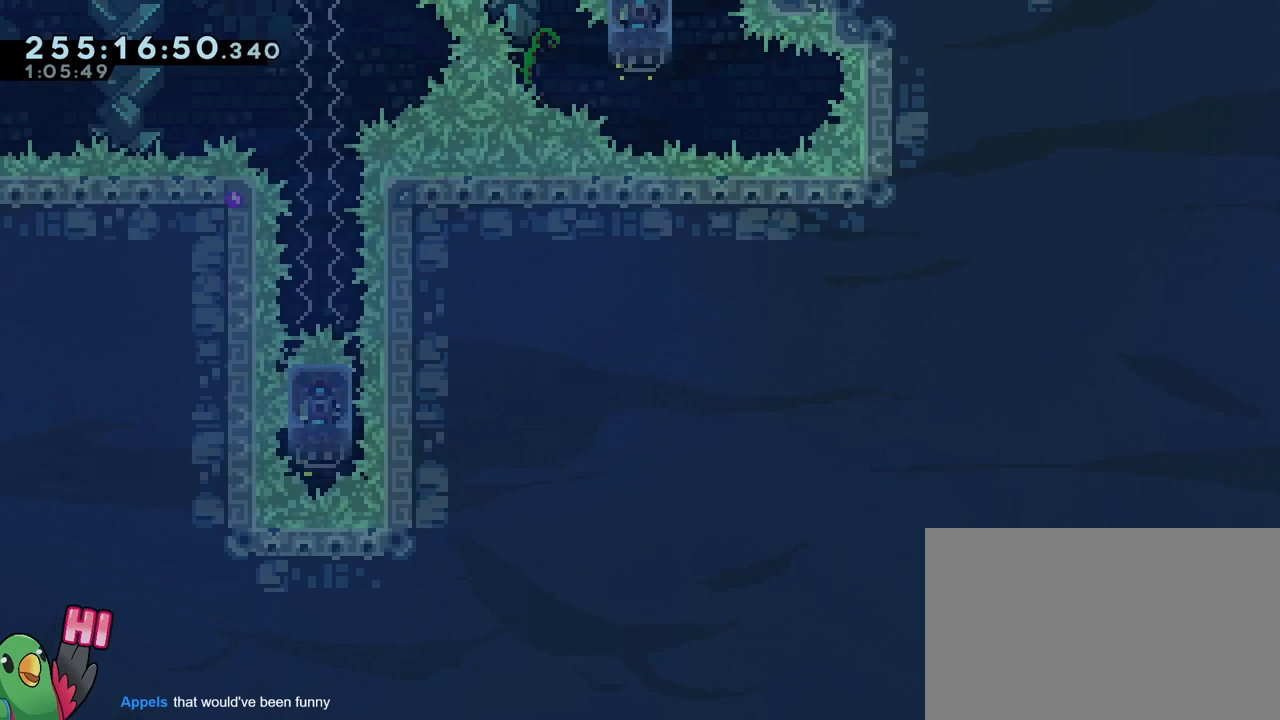
{"buttons": [], "left_stick": "up-left", "right_stick": "center", "events": [[133, "Y", "up"]]}
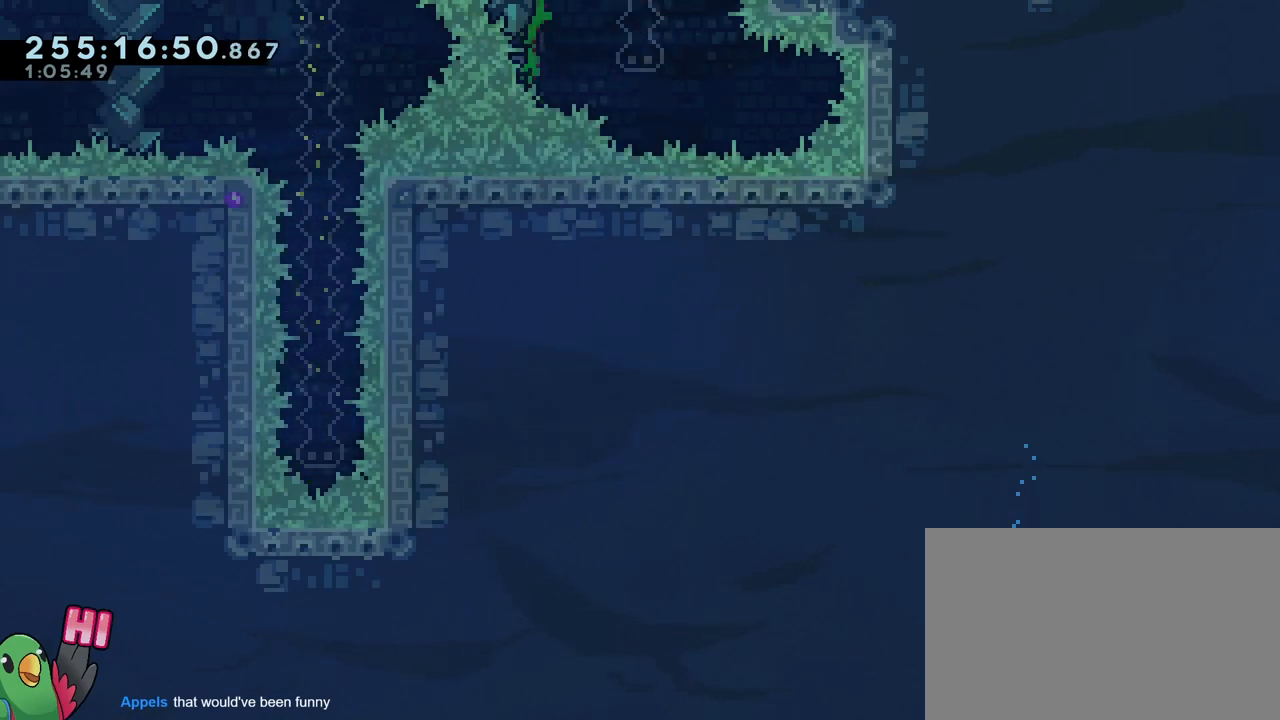
{"buttons": ["B"], "left_stick": "right", "right_stick": "center", "events": [[50, "B", "down"], [184, "left_stick", "right"], [351, "B", "up"], [418, "B", "down"]]}